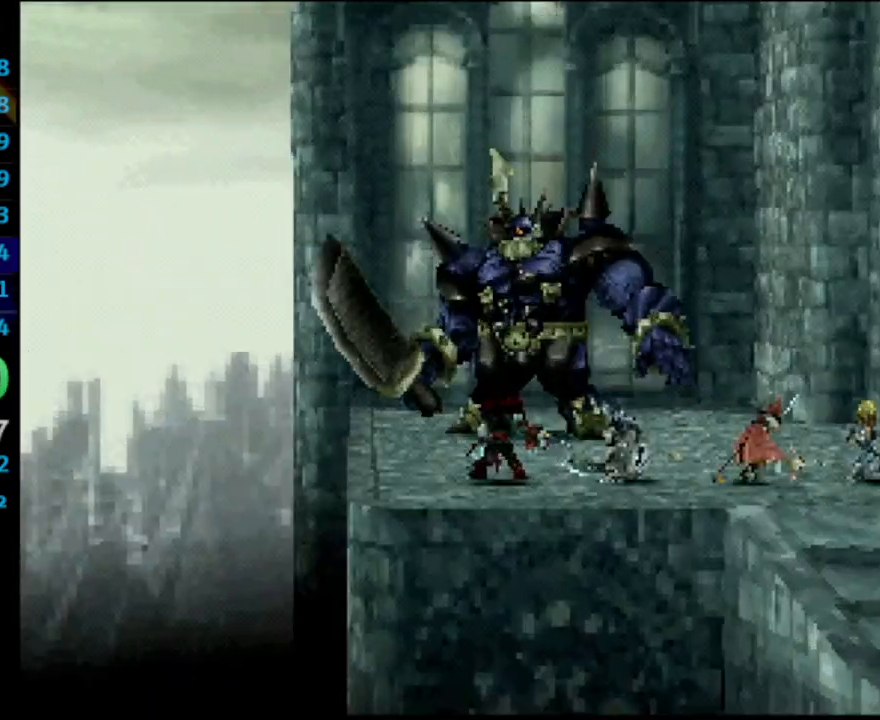
Gameplay with a controller (PlayStation layout); each line is a JSON object with the inputs held at the frame after it. "events" lists button and stick changes between this image and that frame as [ms after this image, input, new state], when the widget could be followed in between. Not read: L3 R3.
{"buttons": ["L1", "R1"], "left_stick": "center", "right_stick": "center", "events": [[300, "L1", "down"], [300, "R1", "down"]]}
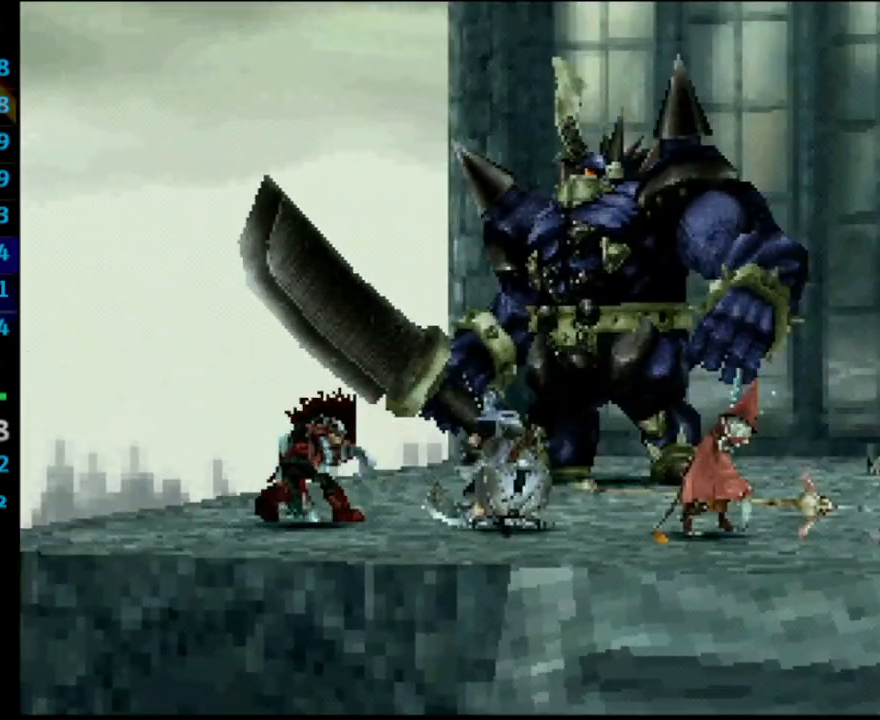
{"buttons": ["L1", "R1"], "left_stick": "center", "right_stick": "center", "events": []}
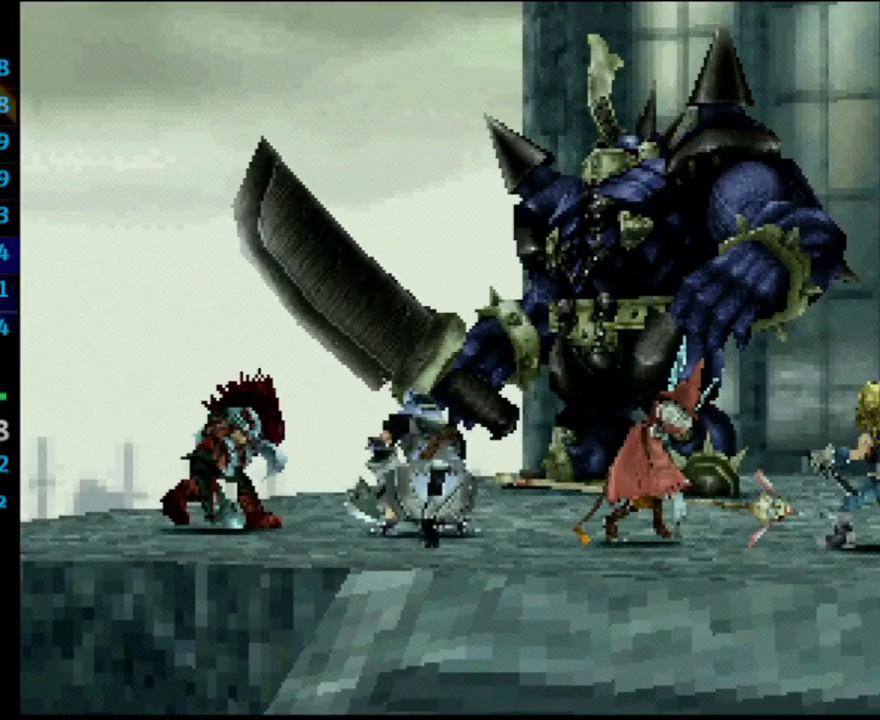
{"buttons": ["L1", "R1"], "left_stick": "center", "right_stick": "center", "events": []}
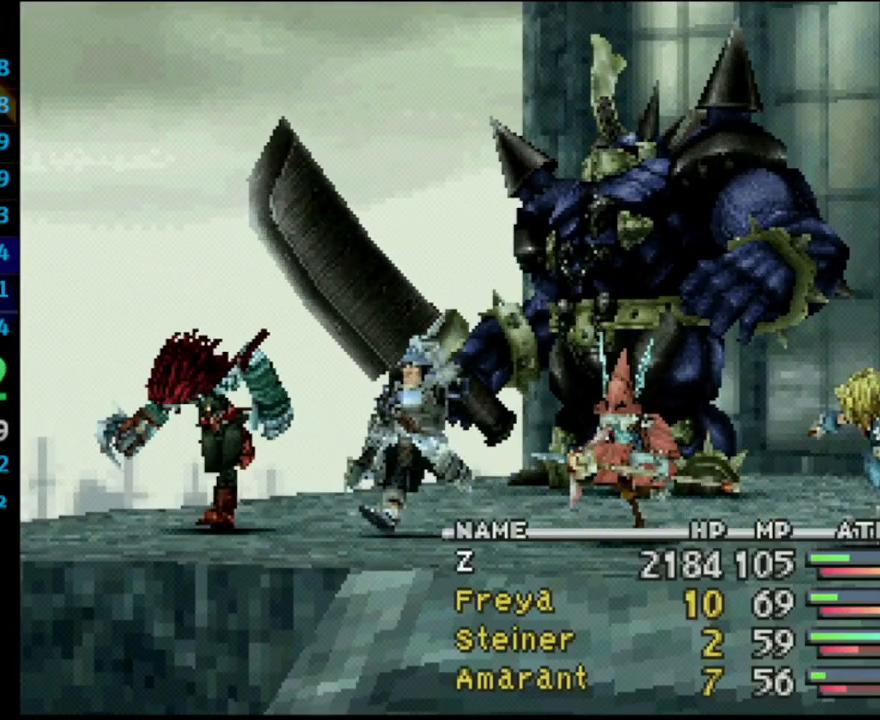
{"buttons": ["L1", "R1"], "left_stick": "center", "right_stick": "center", "events": []}
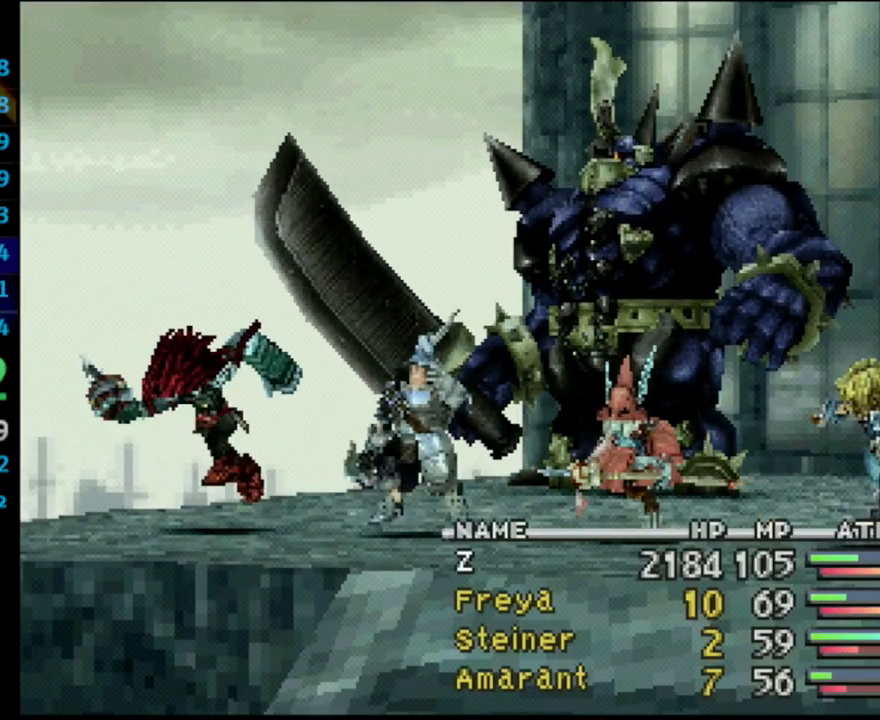
{"buttons": ["L1", "R1"], "left_stick": "center", "right_stick": "center", "events": []}
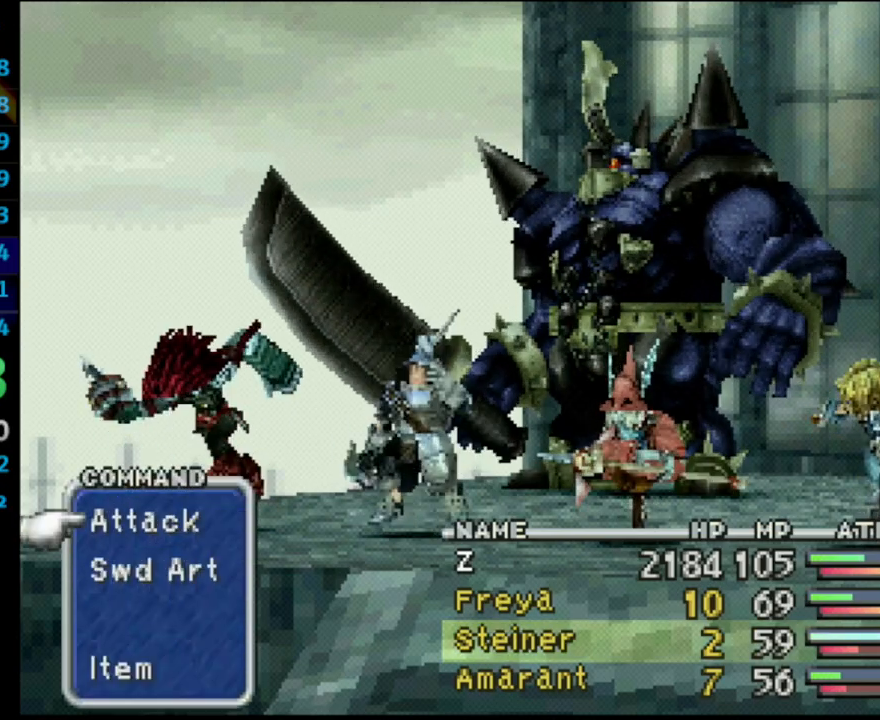
{"buttons": ["CROSS", "L1", "R1", "DPAD_RIGHT"], "left_stick": "center", "right_stick": "center", "events": [[183, "DPAD_RIGHT", "down"], [300, "CROSS", "down"]]}
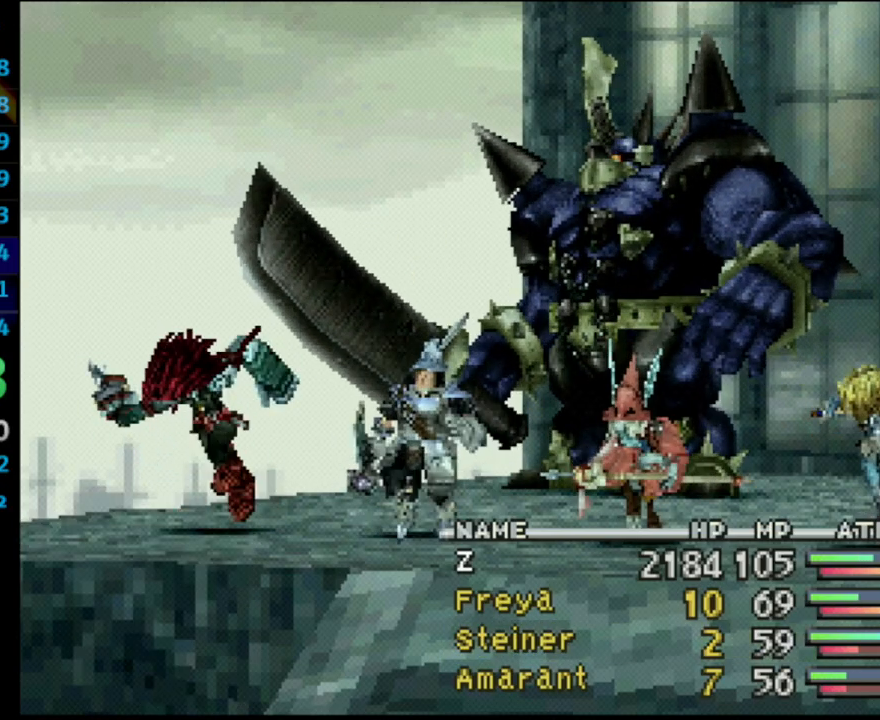
{"buttons": ["L1", "R1"], "left_stick": "center", "right_stick": "center", "events": [[200, "CROSS", "up"], [283, "DPAD_RIGHT", "up"]]}
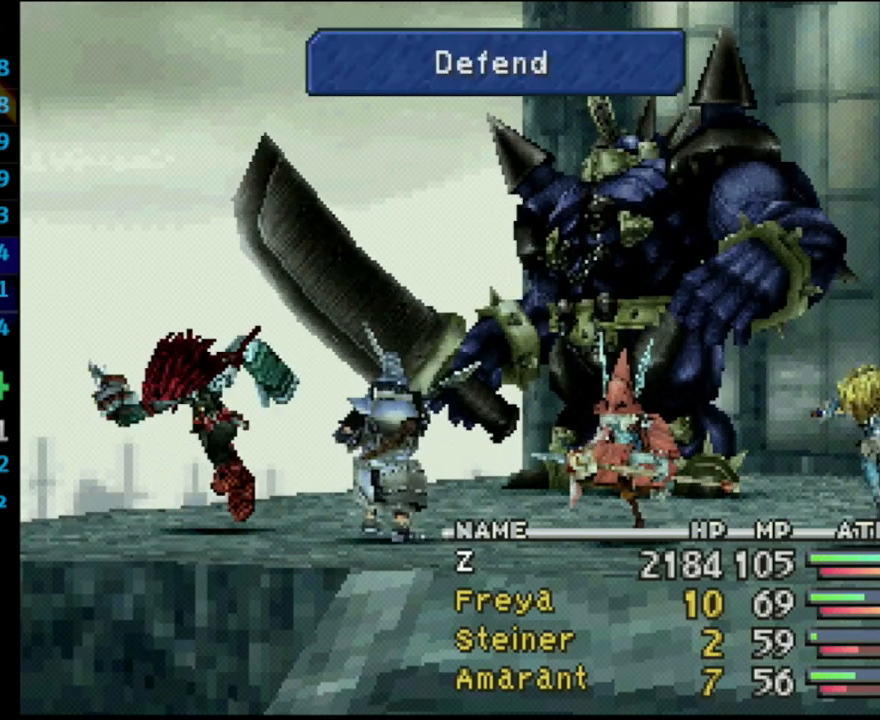
{"buttons": ["L1", "R1"], "left_stick": "center", "right_stick": "center", "events": []}
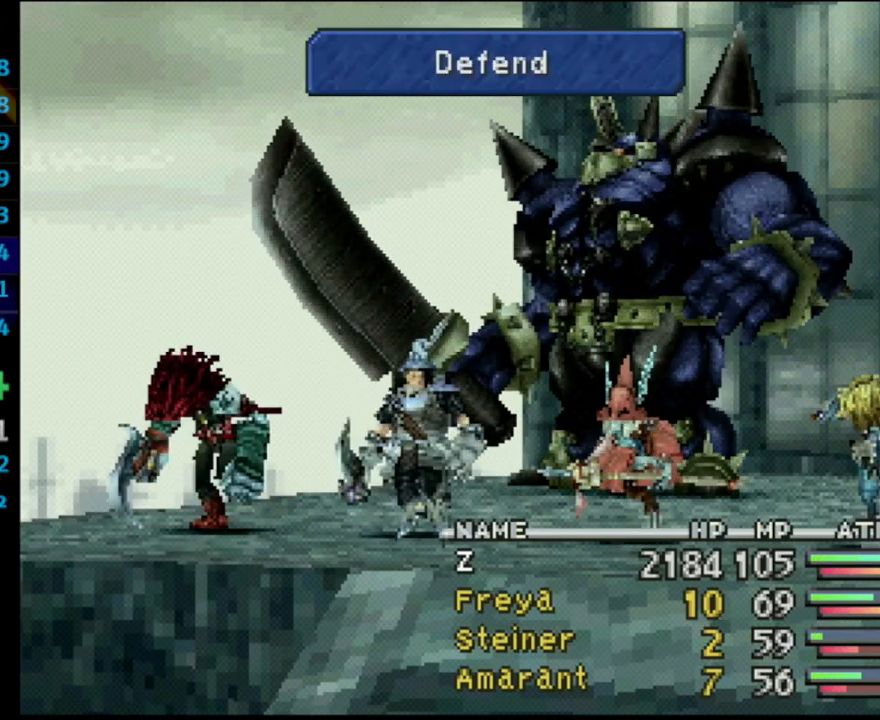
{"buttons": ["L1", "R1"], "left_stick": "center", "right_stick": "center", "events": []}
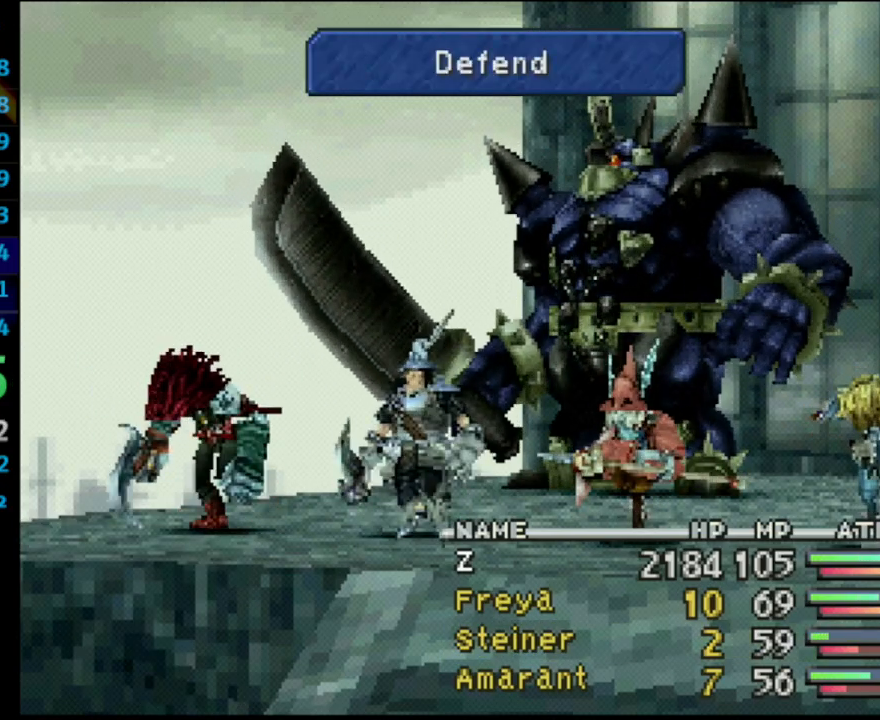
{"buttons": ["L1", "R1"], "left_stick": "center", "right_stick": "center", "events": []}
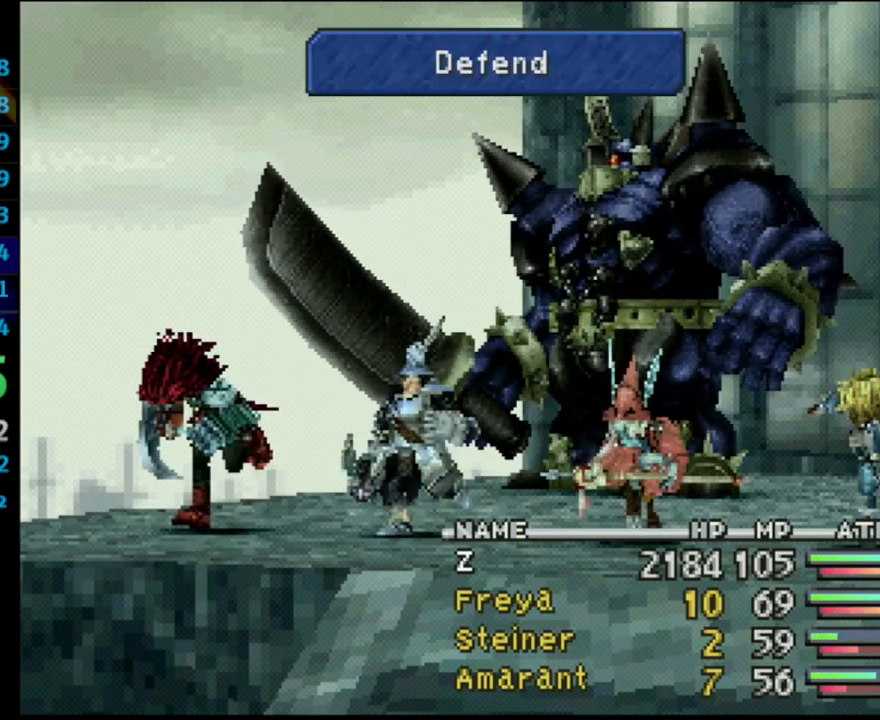
{"buttons": ["L1"], "left_stick": "center", "right_stick": "center", "events": [[500, "R1", "up"]]}
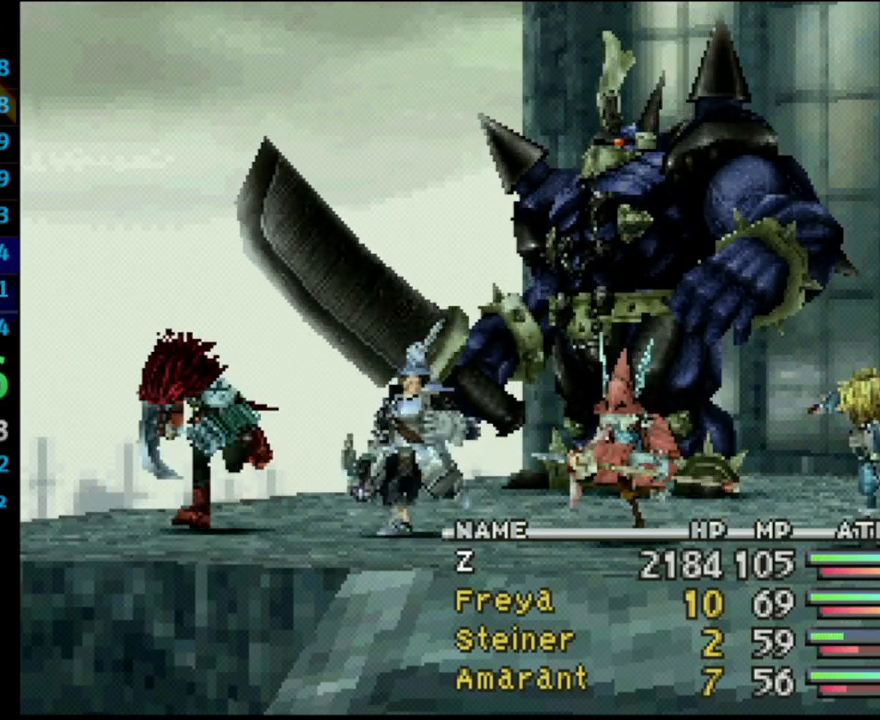
{"buttons": ["DPAD_DOWN"], "left_stick": "center", "right_stick": "center", "events": [[67, "L1", "up"], [317, "DPAD_DOWN", "down"], [400, "DPAD_DOWN", "up"], [450, "DPAD_DOWN", "down"]]}
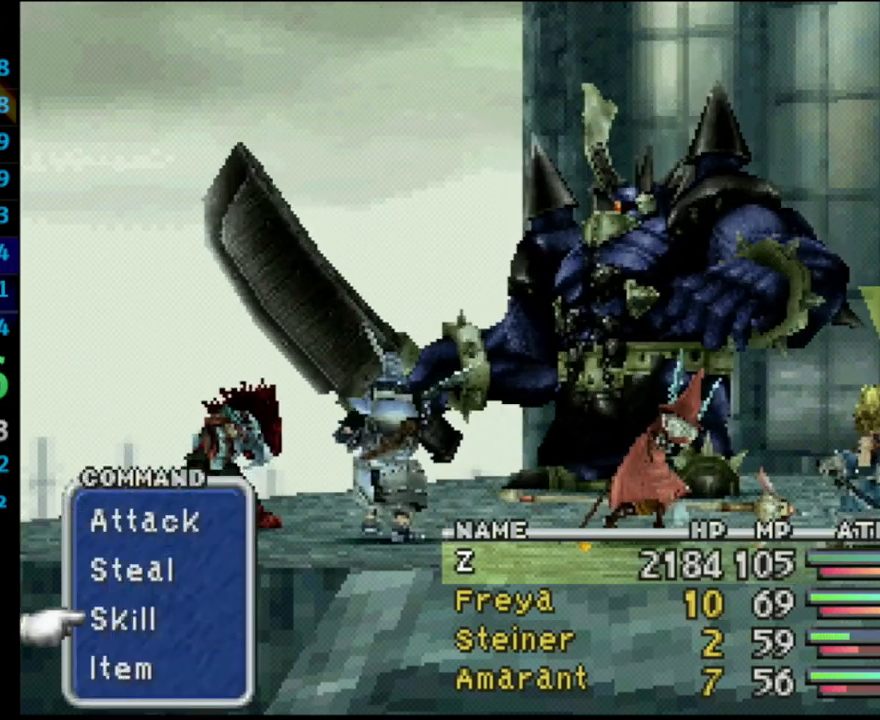
{"buttons": [], "left_stick": "center", "right_stick": "center", "events": [[17, "DPAD_DOWN", "up"], [50, "CROSS", "down"], [133, "CROSS", "up"], [183, "CROSS", "down"], [250, "CROSS", "up"], [300, "CROSS", "down"], [450, "CROSS", "up"]]}
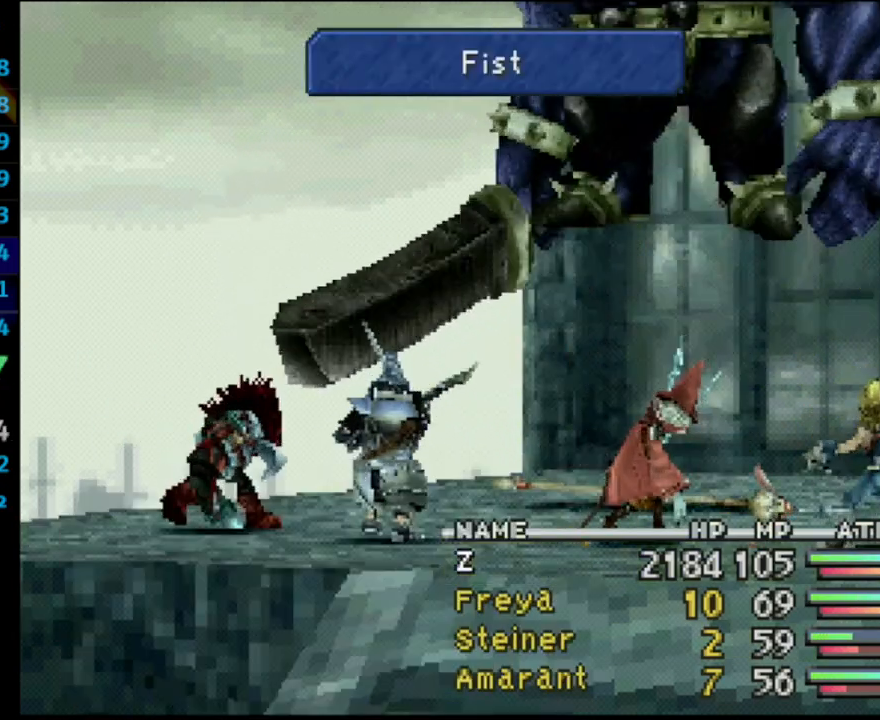
{"buttons": [], "left_stick": "center", "right_stick": "center", "events": []}
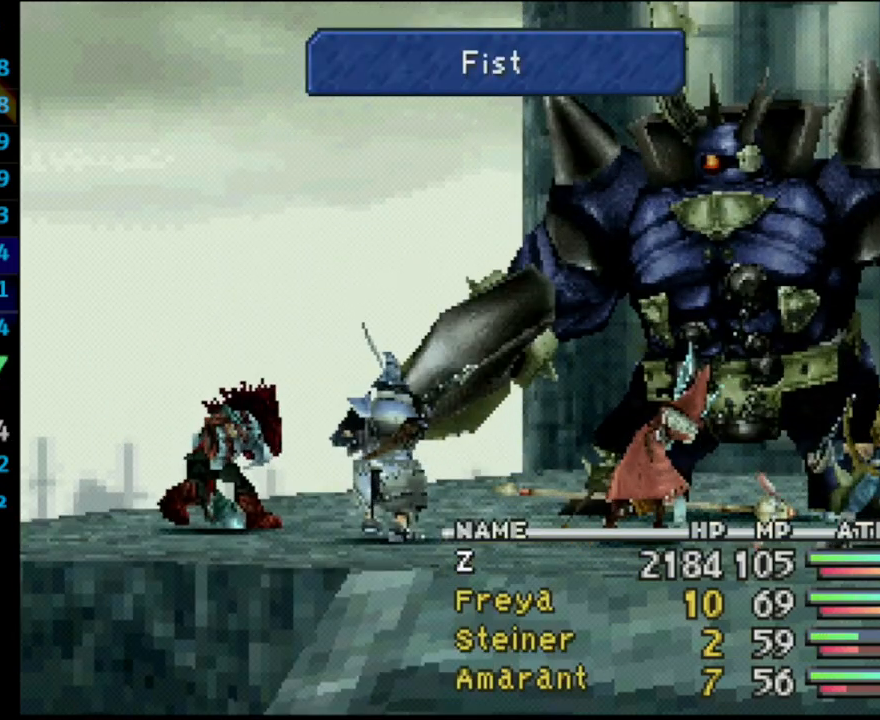
{"buttons": [], "left_stick": "center", "right_stick": "center", "events": []}
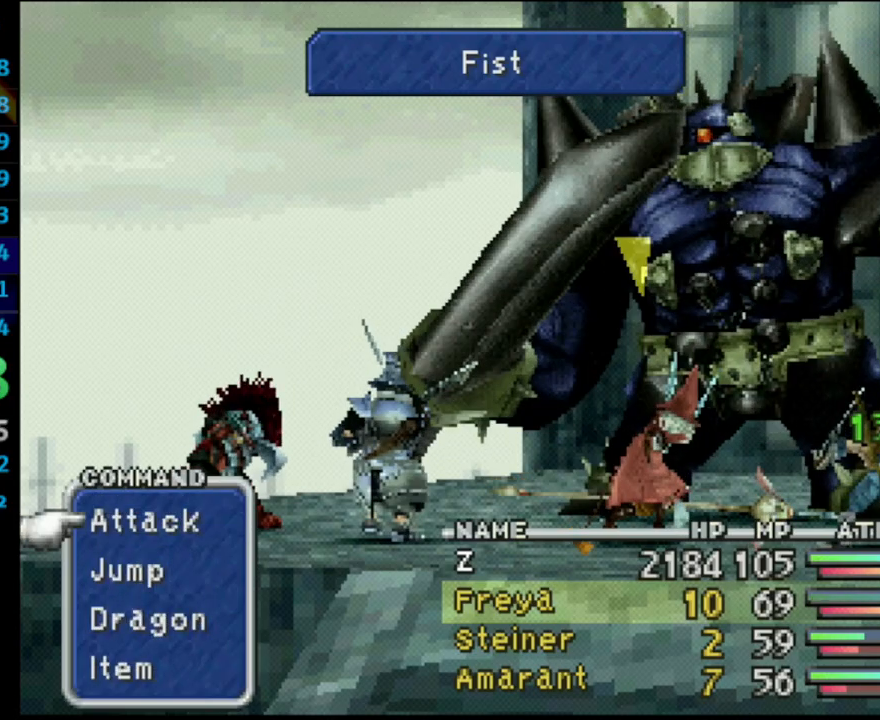
{"buttons": [], "left_stick": "center", "right_stick": "center", "events": []}
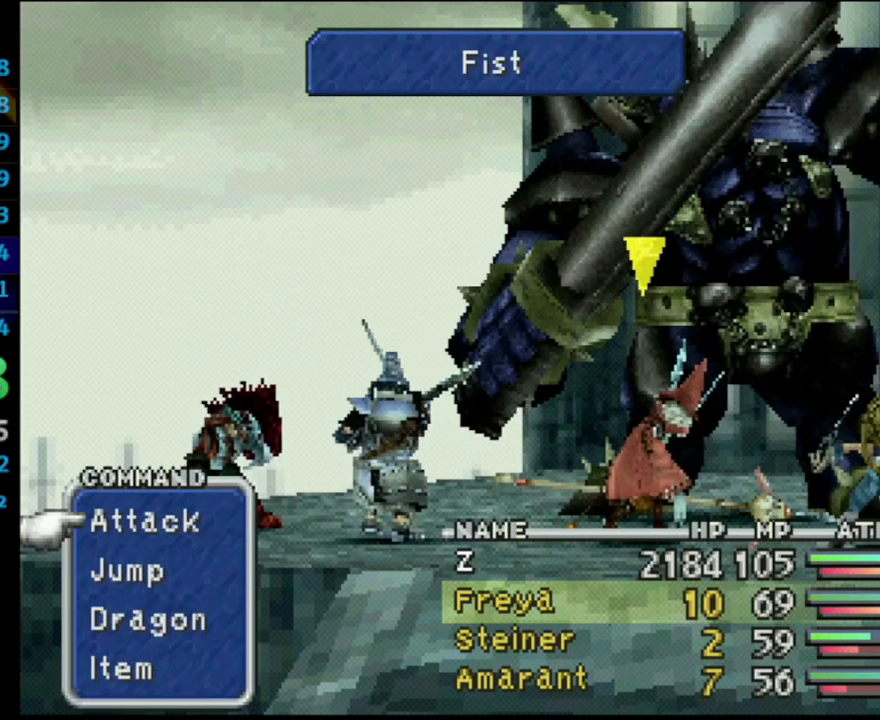
{"buttons": [], "left_stick": "center", "right_stick": "center", "events": []}
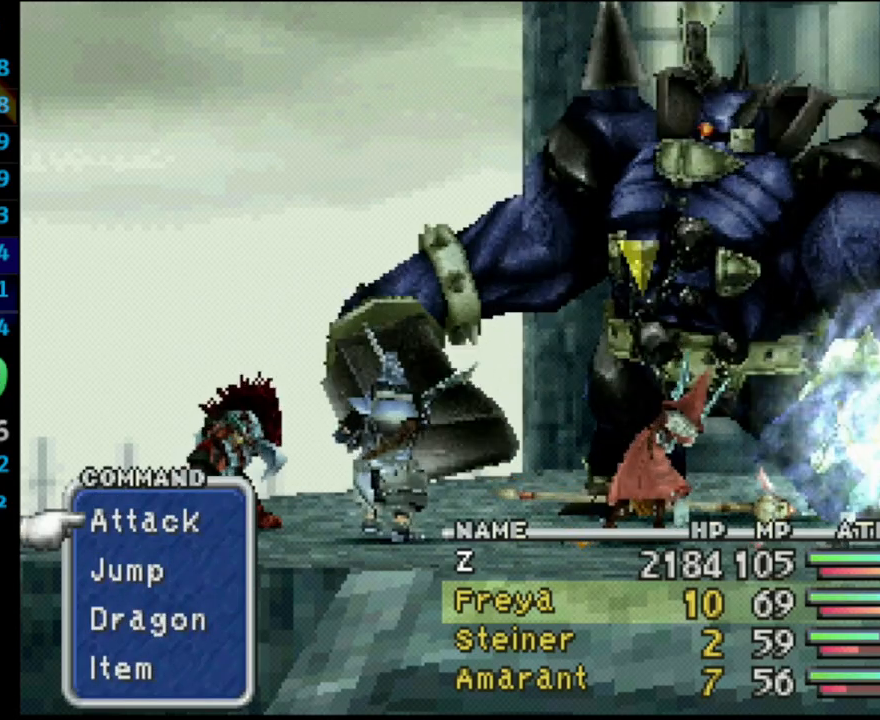
{"buttons": [], "left_stick": "center", "right_stick": "center", "events": []}
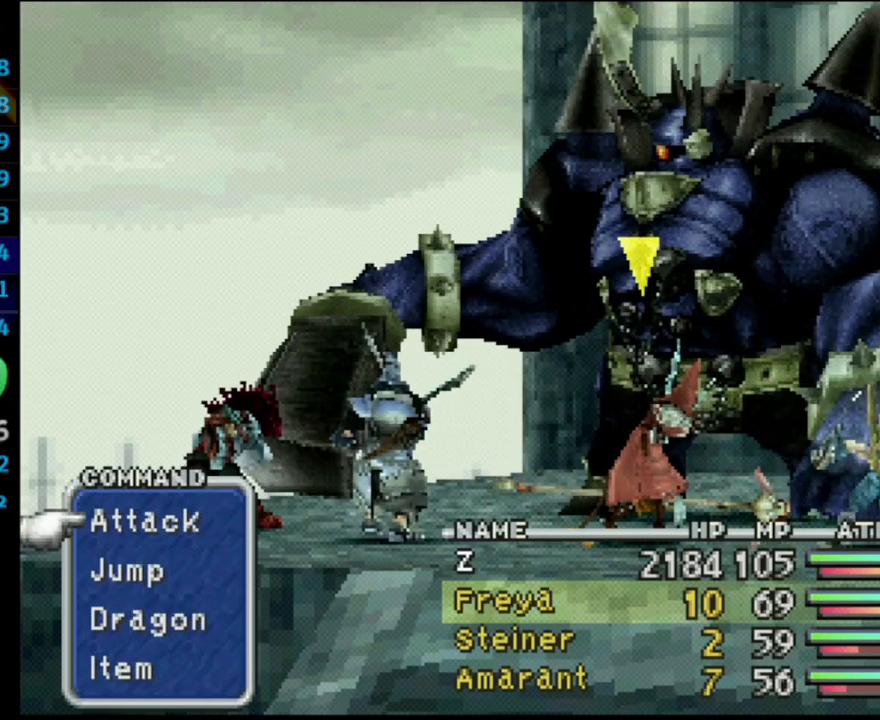
{"buttons": ["L1", "R1"], "left_stick": "center", "right_stick": "center", "events": [[317, "L1", "down"], [350, "R1", "down"]]}
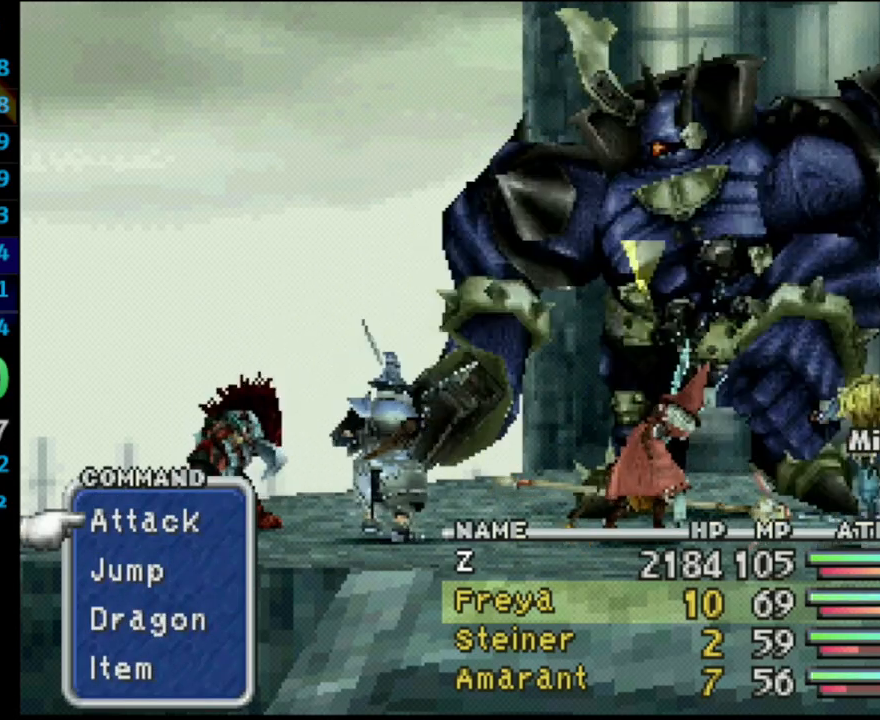
{"buttons": ["L1", "R1"], "left_stick": "center", "right_stick": "center", "events": []}
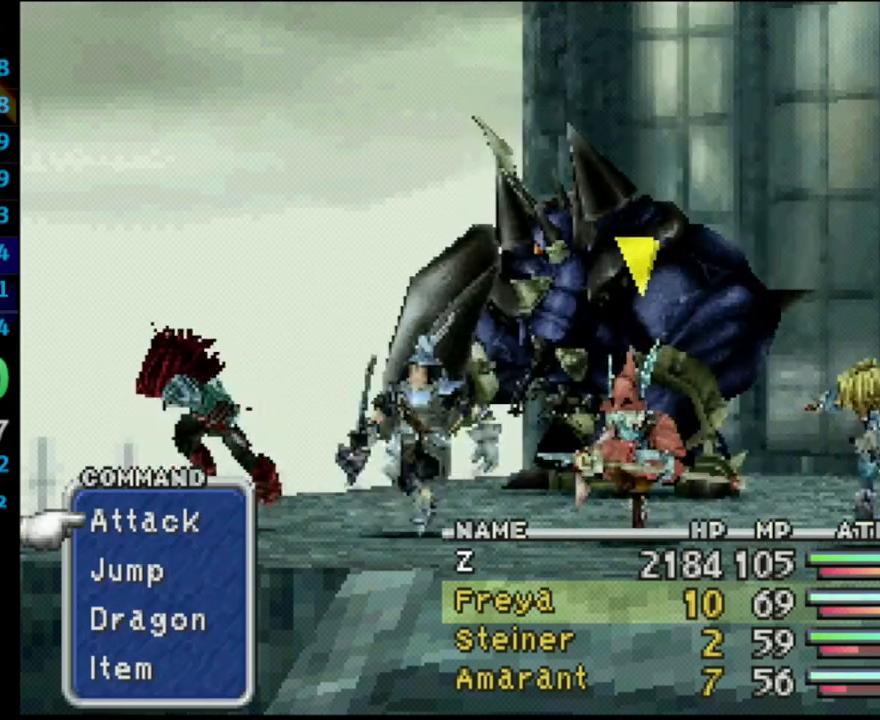
{"buttons": ["L1", "R1"], "left_stick": "center", "right_stick": "center", "events": []}
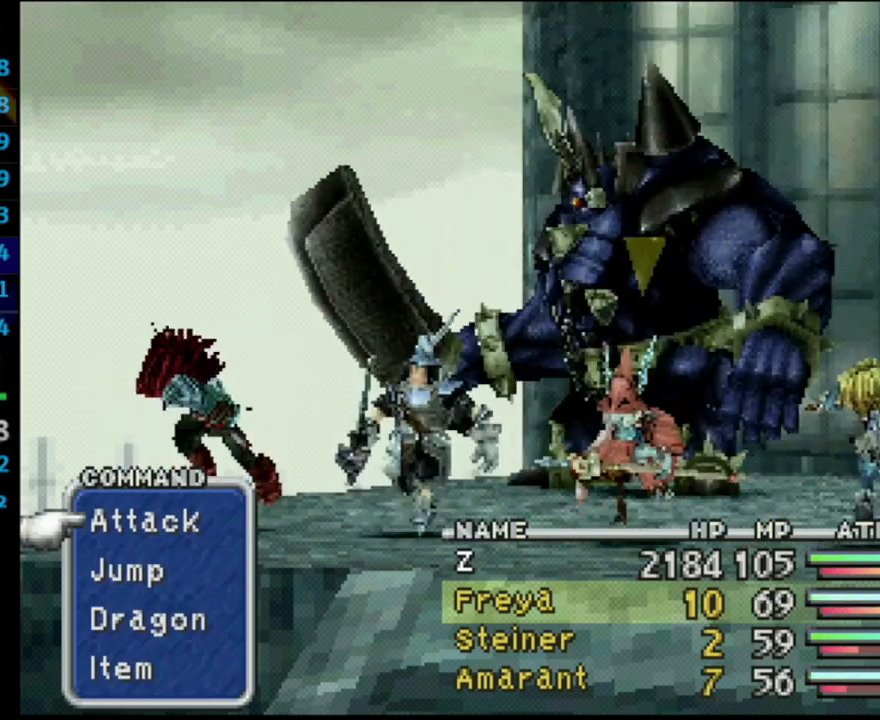
{"buttons": ["L1", "R1"], "left_stick": "center", "right_stick": "center", "events": []}
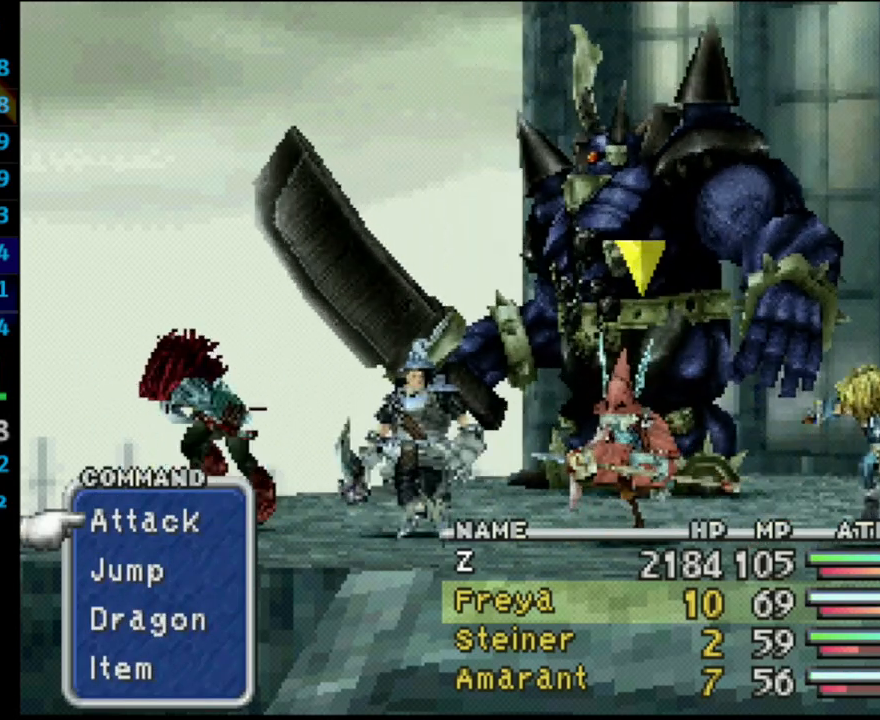
{"buttons": ["L1", "R1"], "left_stick": "center", "right_stick": "center", "events": []}
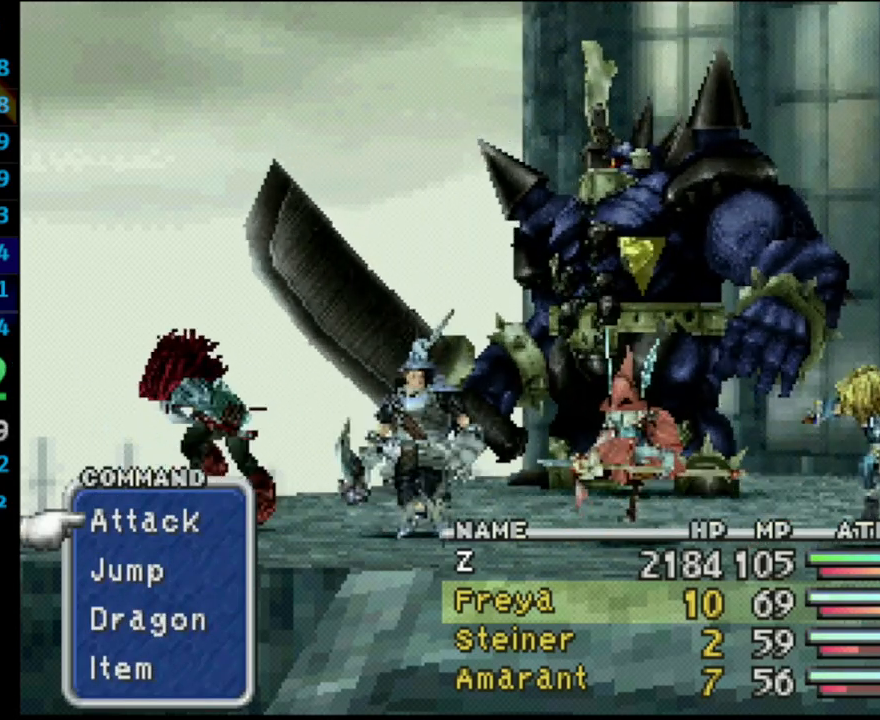
{"buttons": ["L1", "R1"], "left_stick": "center", "right_stick": "center", "events": []}
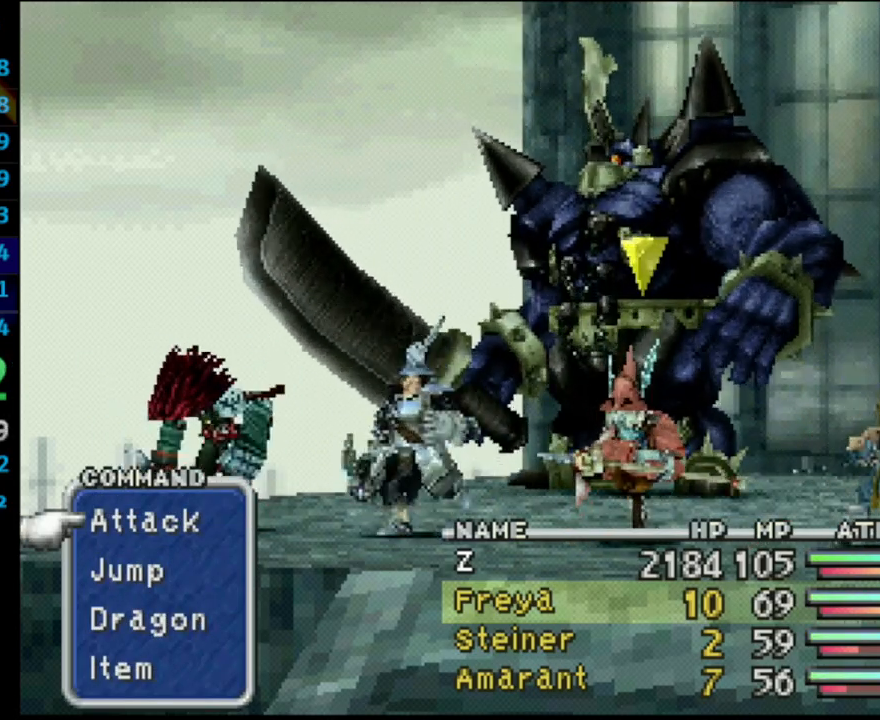
{"buttons": [], "left_stick": "center", "right_stick": "center", "events": [[17, "R1", "up"], [33, "L1", "up"]]}